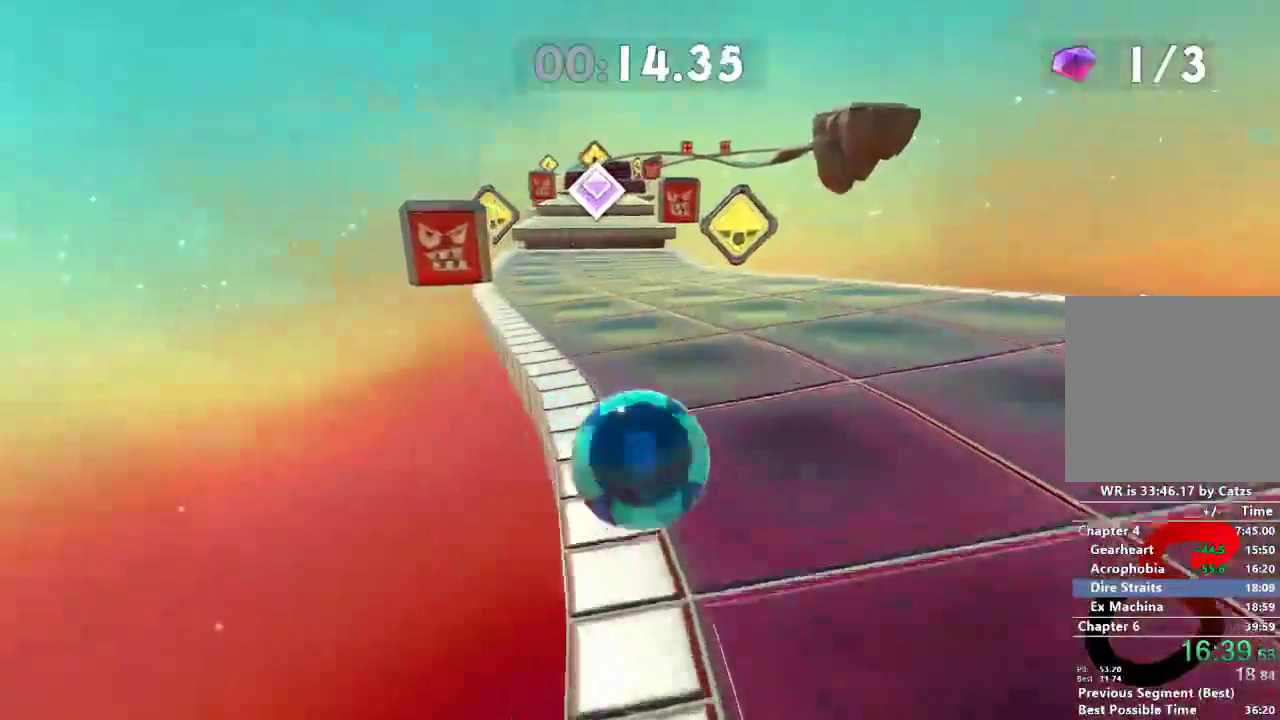
Gameplay with a controller (Xbox layout); each line is a JSON object with the inputs held at the frame after it. "events" lists button and stick changes between this image and that frame as [ms after this image, input, new state], when the widget could be followed in between. Not read: R3.
{"buttons": [], "left_stick": "up-left", "right_stick": "center", "events": []}
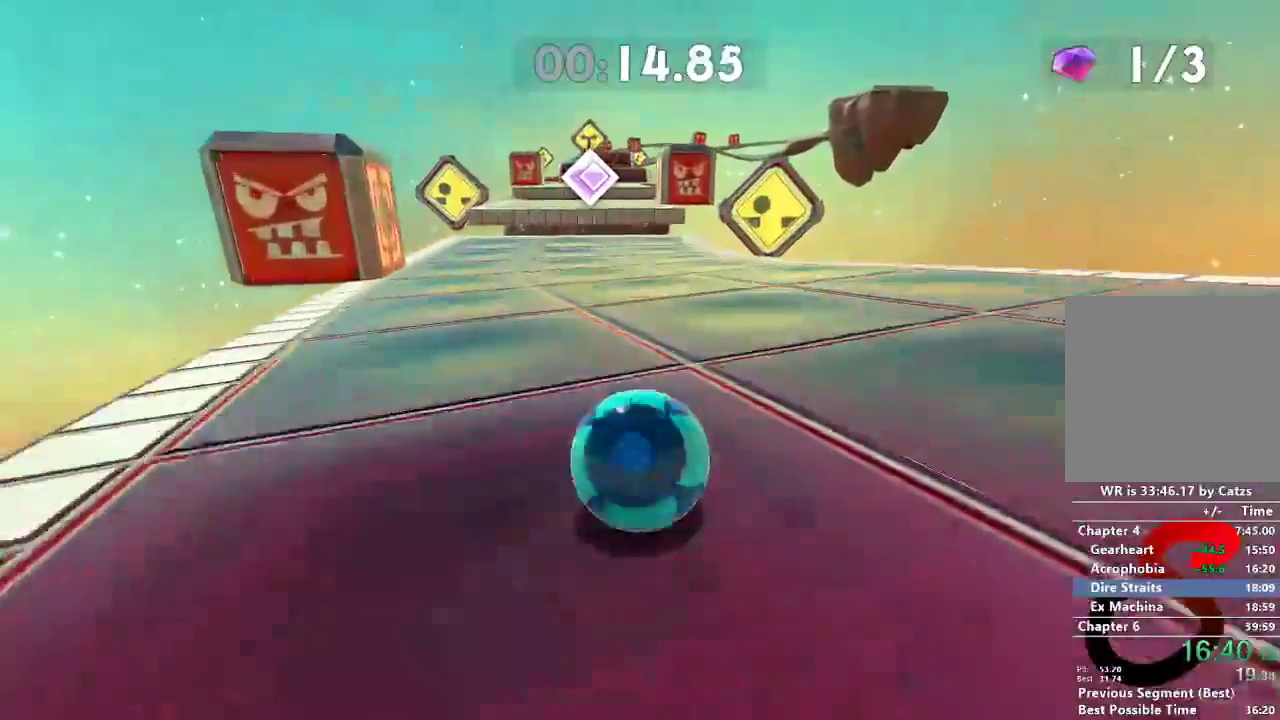
{"buttons": [], "left_stick": "up-left", "right_stick": "left", "events": [[484, "right_stick", "left"]]}
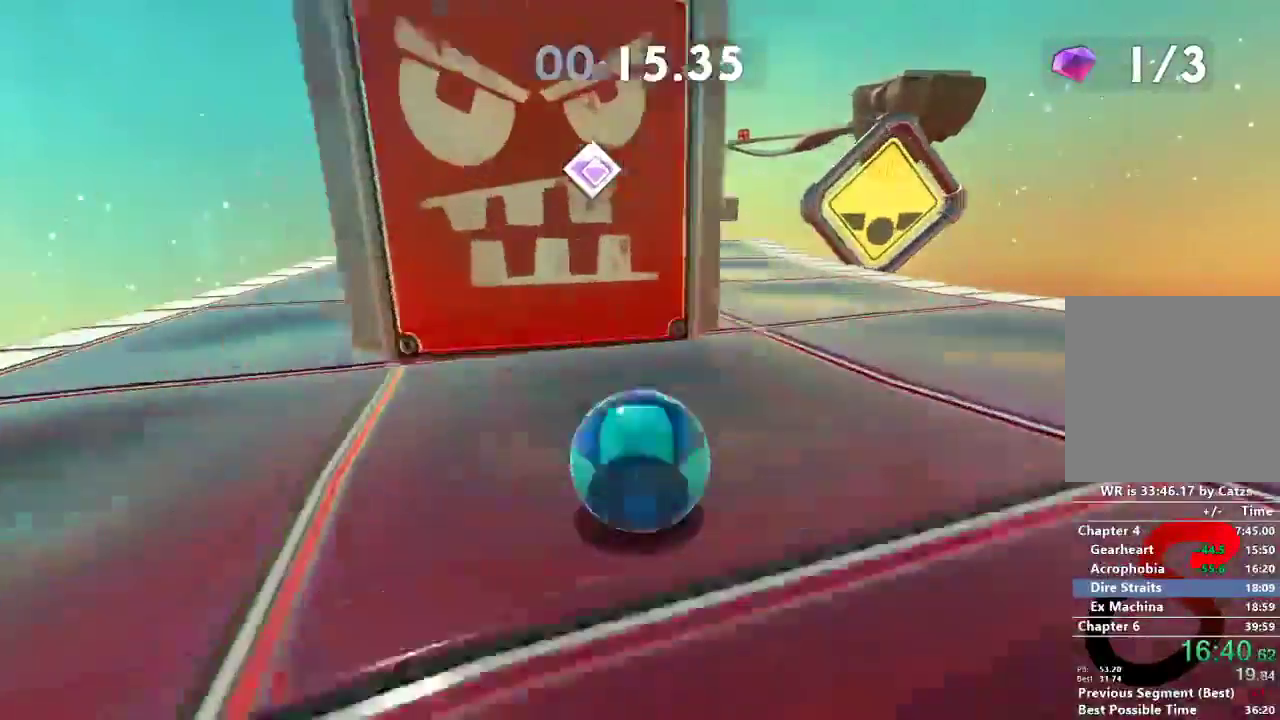
{"buttons": ["L2"], "left_stick": "up", "right_stick": "left", "events": [[67, "left_stick", "up"], [400, "L2", "down"]]}
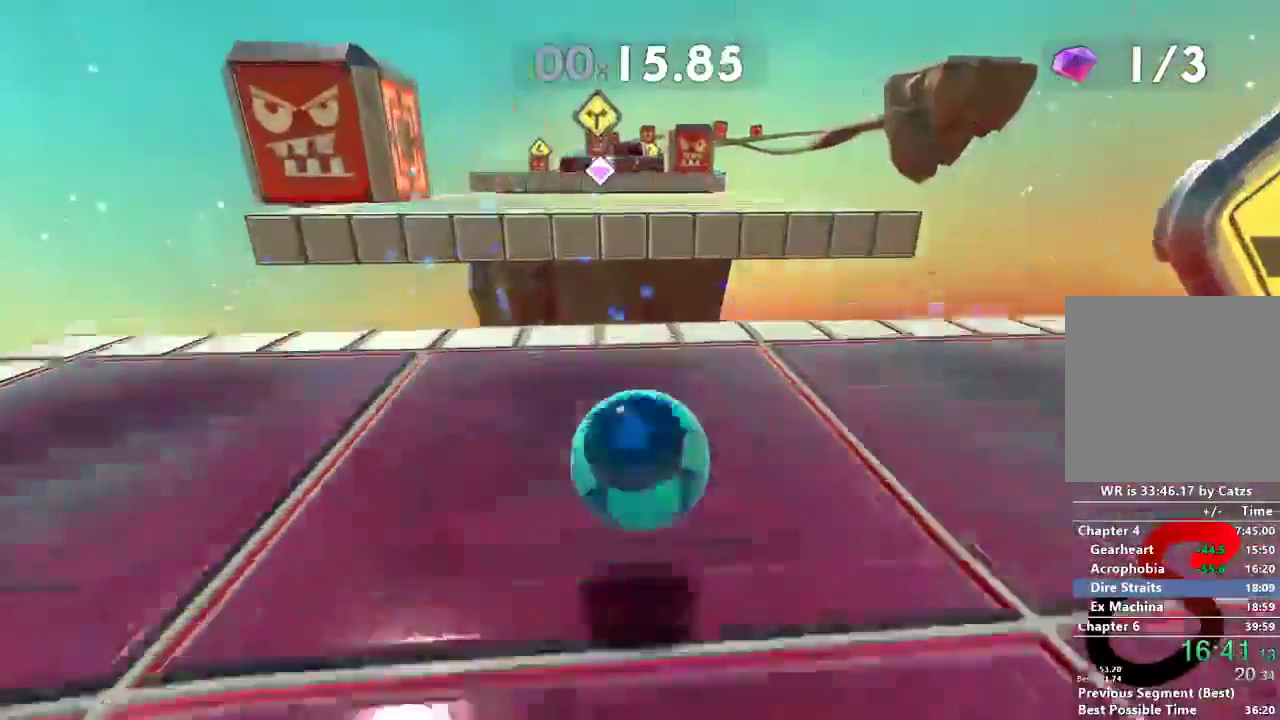
{"buttons": ["L2"], "left_stick": "up", "right_stick": "left", "events": []}
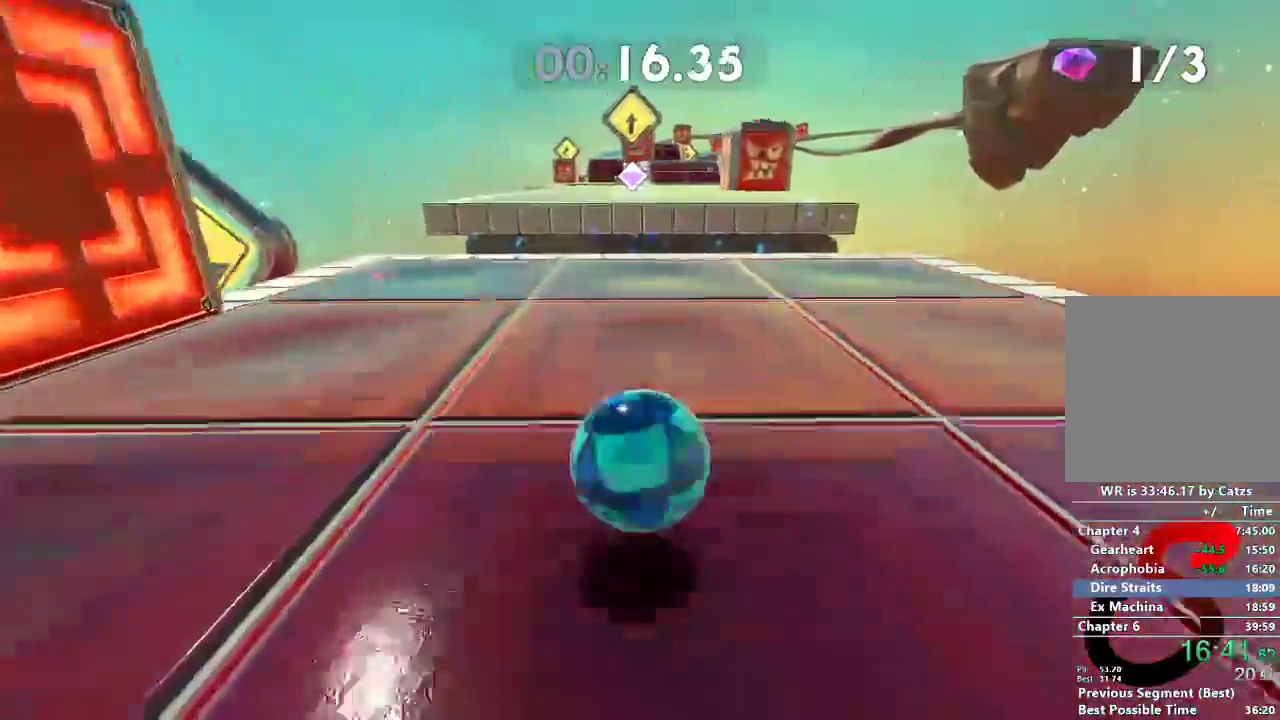
{"buttons": [], "left_stick": "up", "right_stick": "center", "events": [[200, "right_stick", "center"], [217, "L2", "up"]]}
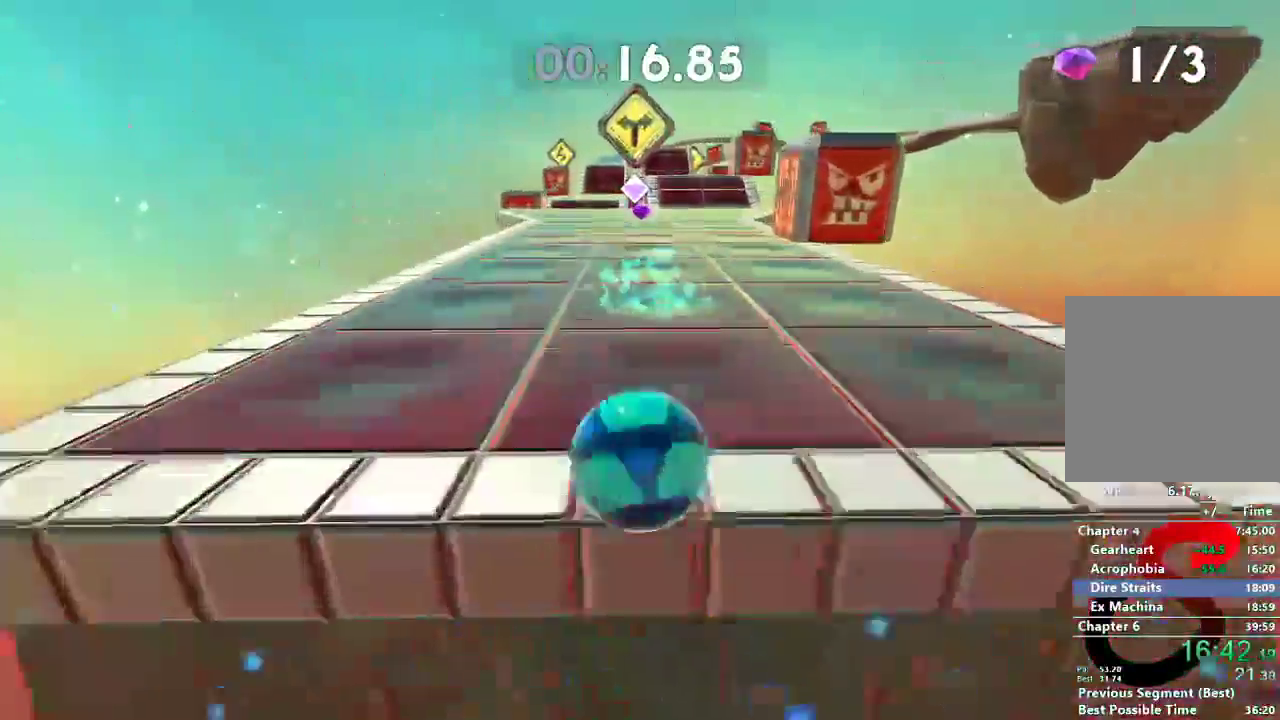
{"buttons": [], "left_stick": "up", "right_stick": "center", "events": []}
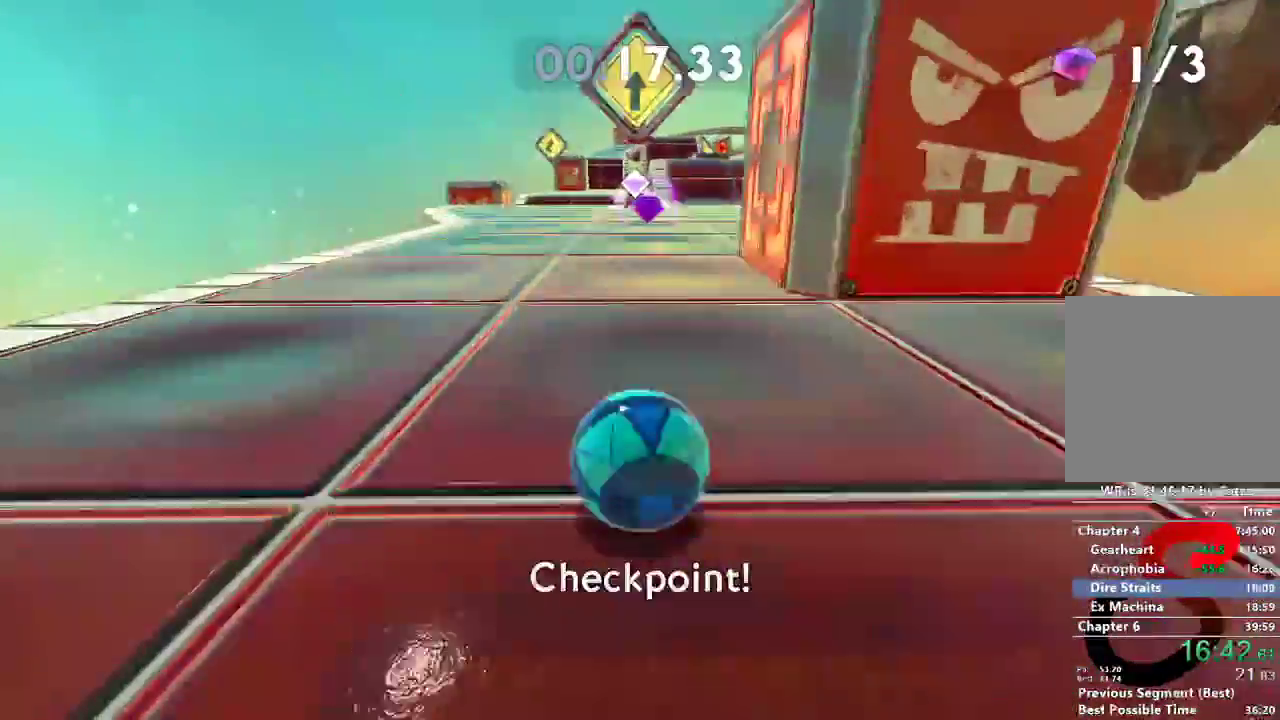
{"buttons": [], "left_stick": "up", "right_stick": "center", "events": []}
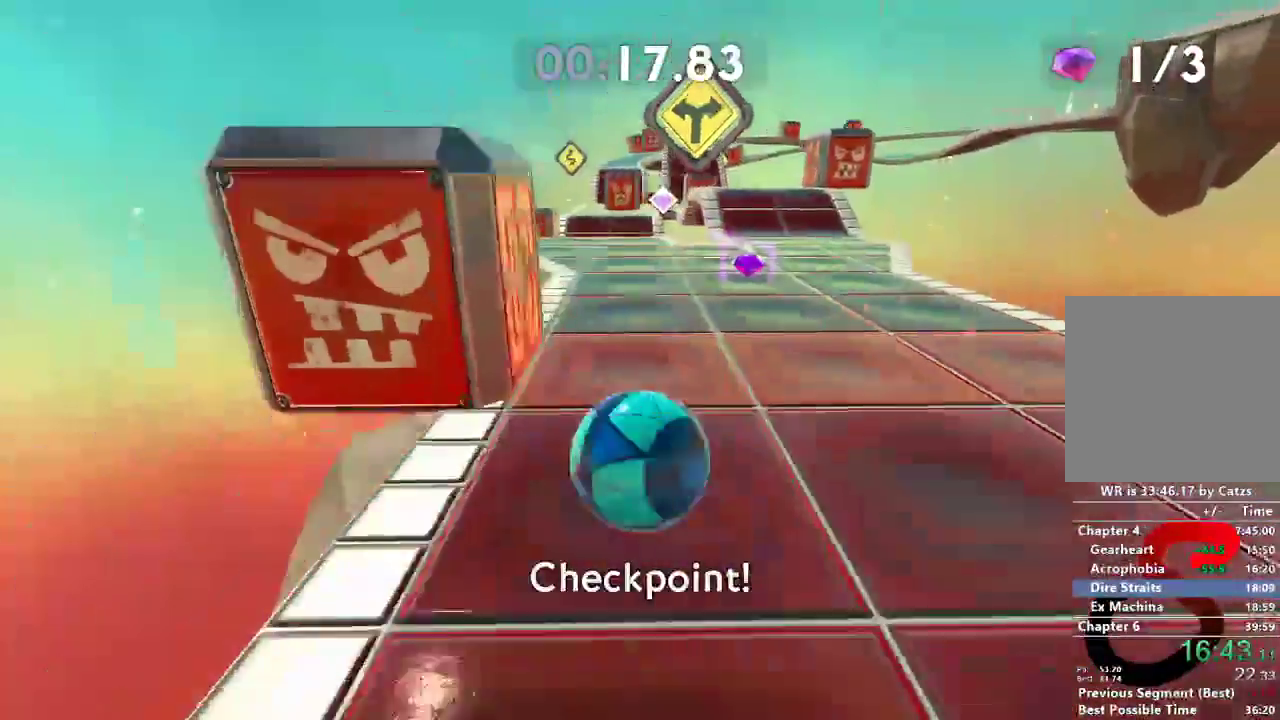
{"buttons": [], "left_stick": "down-left", "right_stick": "up-right", "events": [[150, "right_stick", "up-right"], [200, "left_stick", "left"], [300, "left_stick", "down-left"]]}
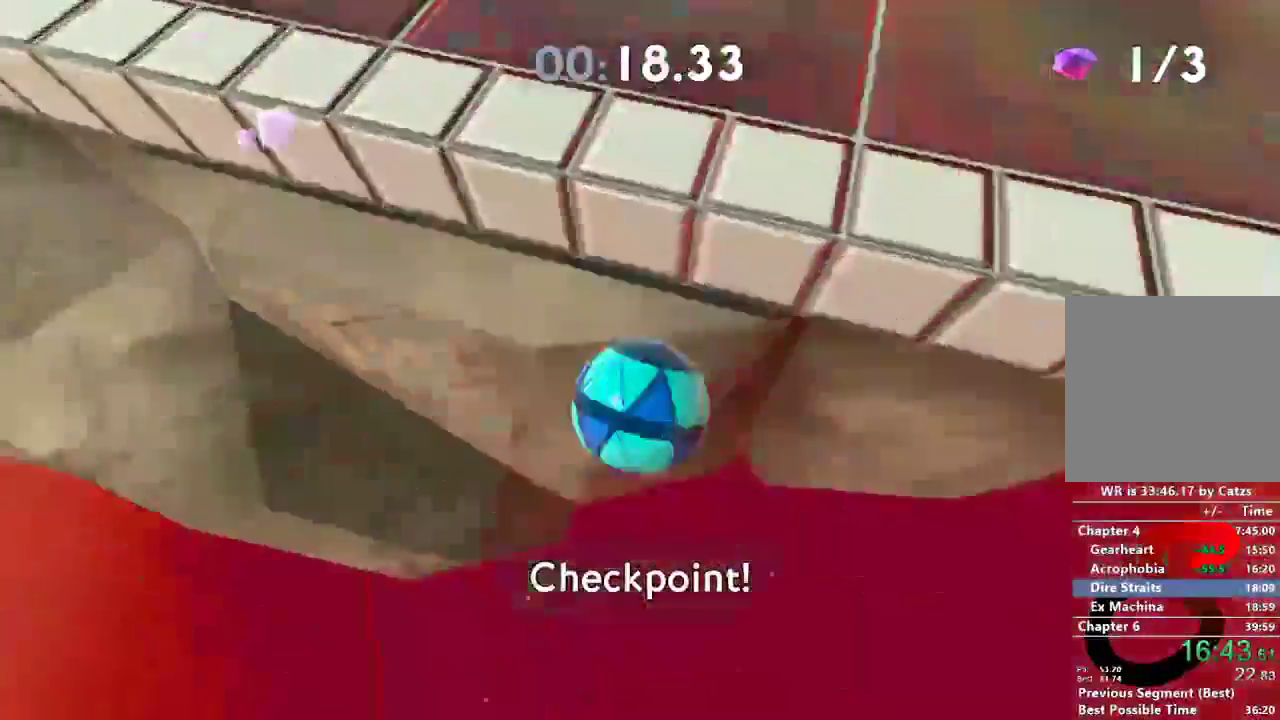
{"buttons": [], "left_stick": "down-left", "right_stick": "left", "events": [[50, "right_stick", "up"], [217, "right_stick", "center"], [501, "right_stick", "left"]]}
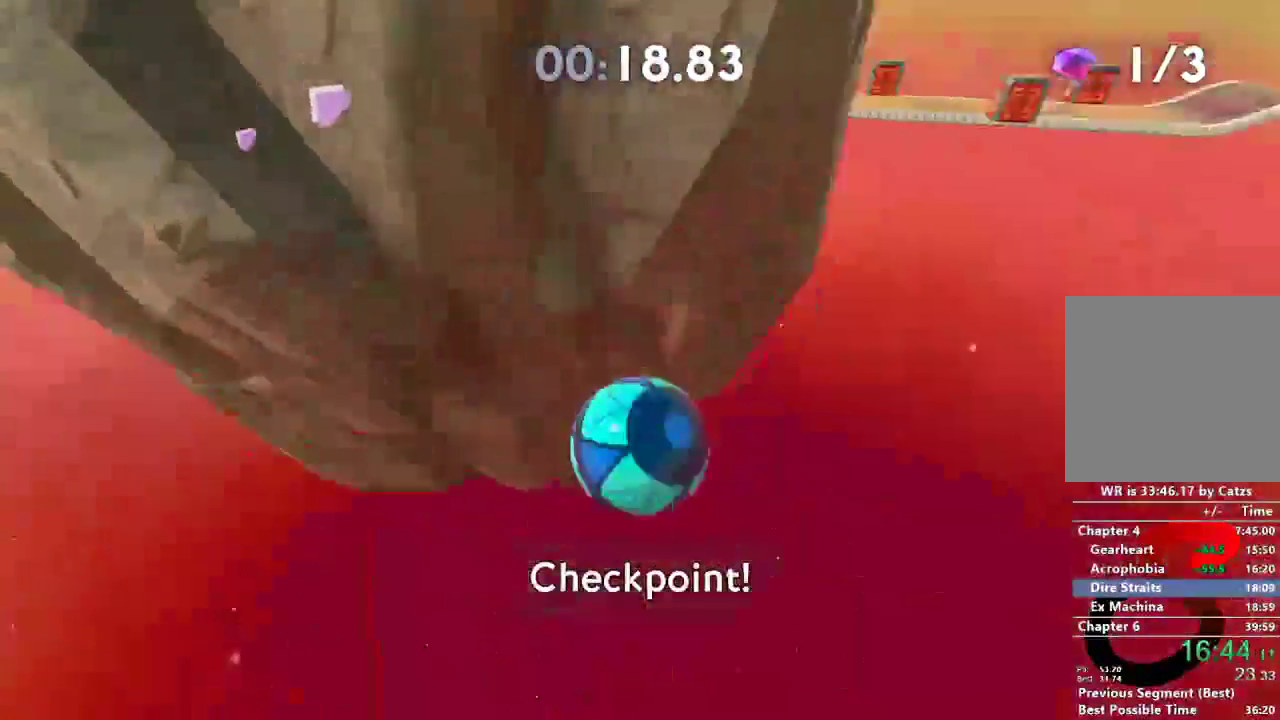
{"buttons": [], "left_stick": "down-left", "right_stick": "center", "events": [[500, "right_stick", "center"]]}
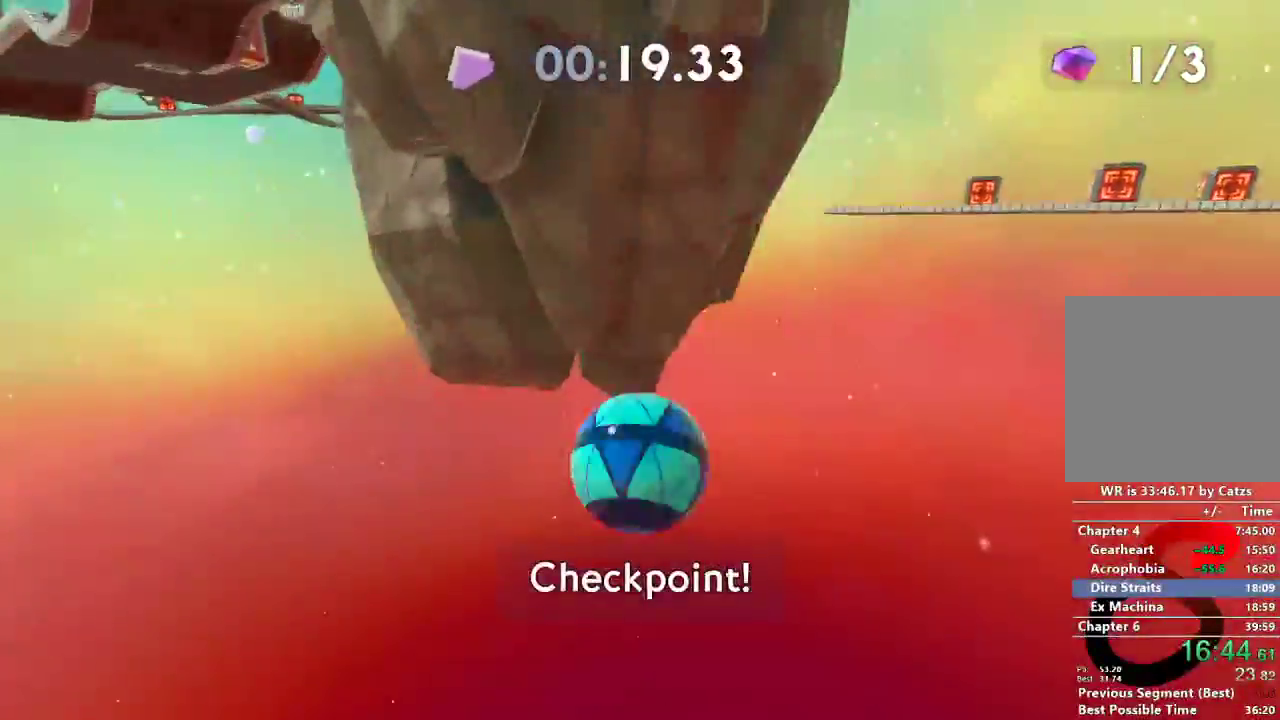
{"buttons": [], "left_stick": "center", "right_stick": "center", "events": [[134, "left_stick", "down"], [351, "left_stick", "center"]]}
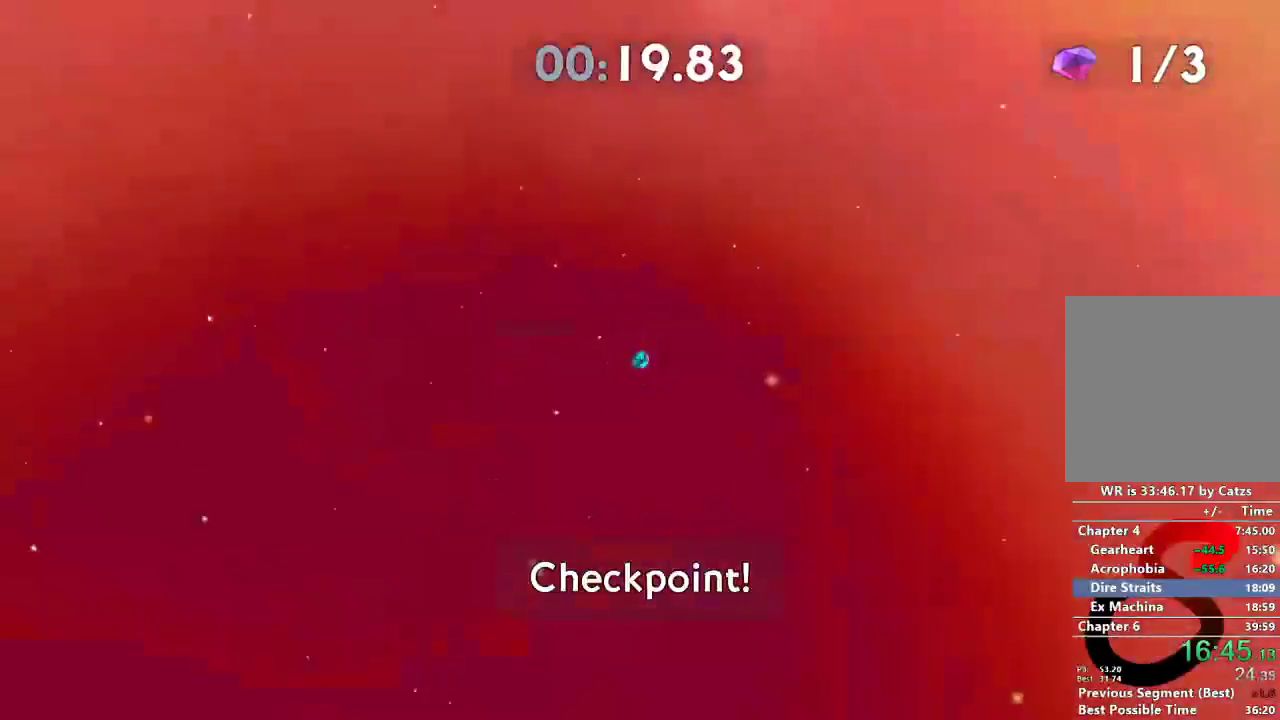
{"buttons": [], "left_stick": "up", "right_stick": "center", "events": [[150, "left_stick", "up"]]}
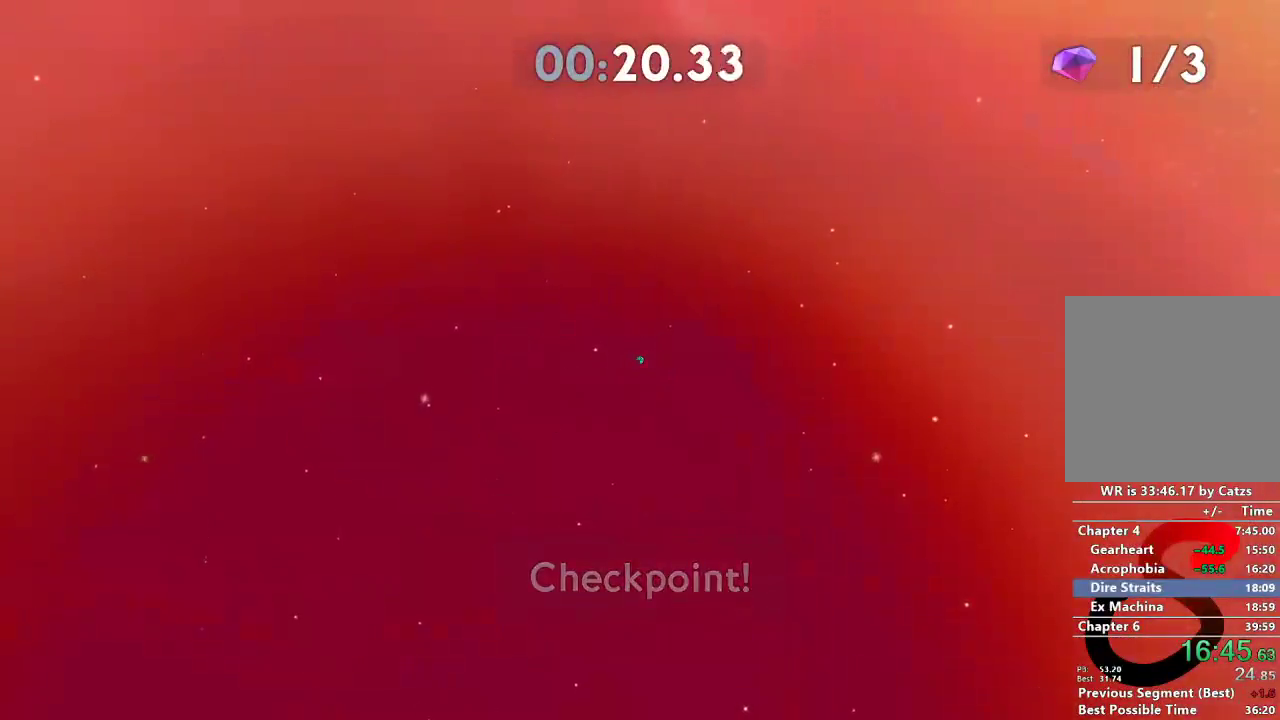
{"buttons": [], "left_stick": "up", "right_stick": "center", "events": []}
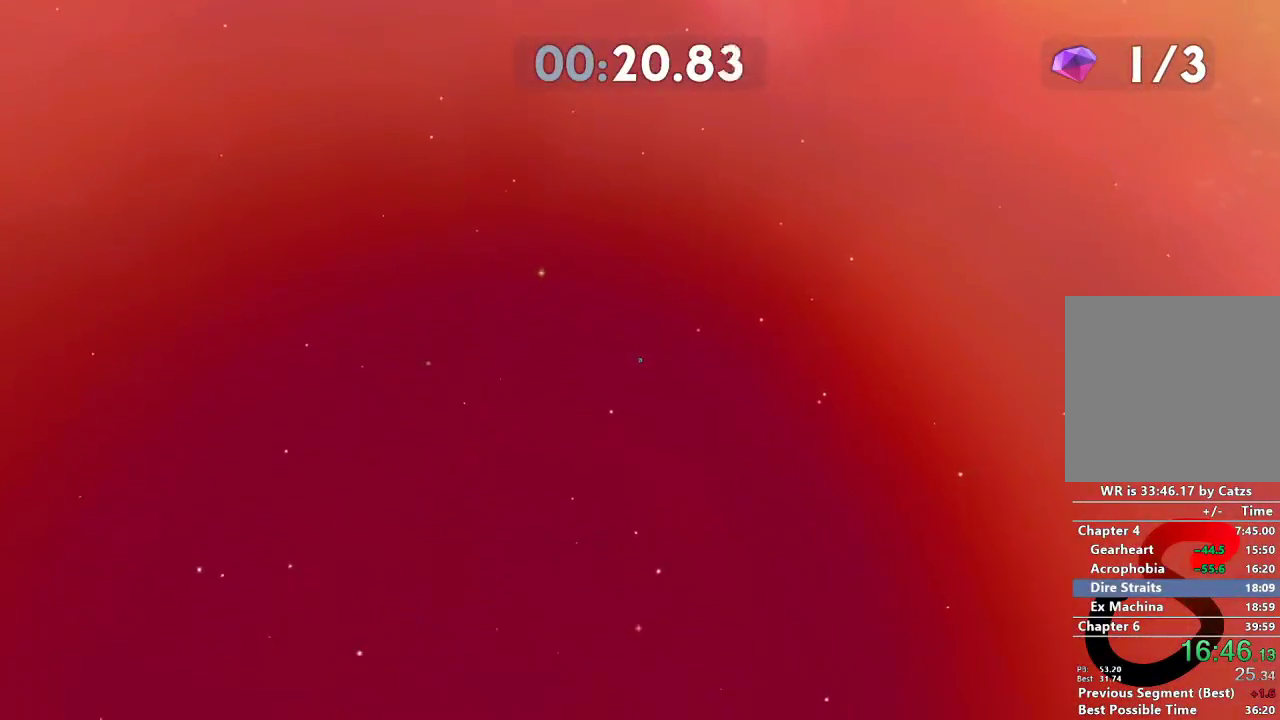
{"buttons": [], "left_stick": "up", "right_stick": "center", "events": []}
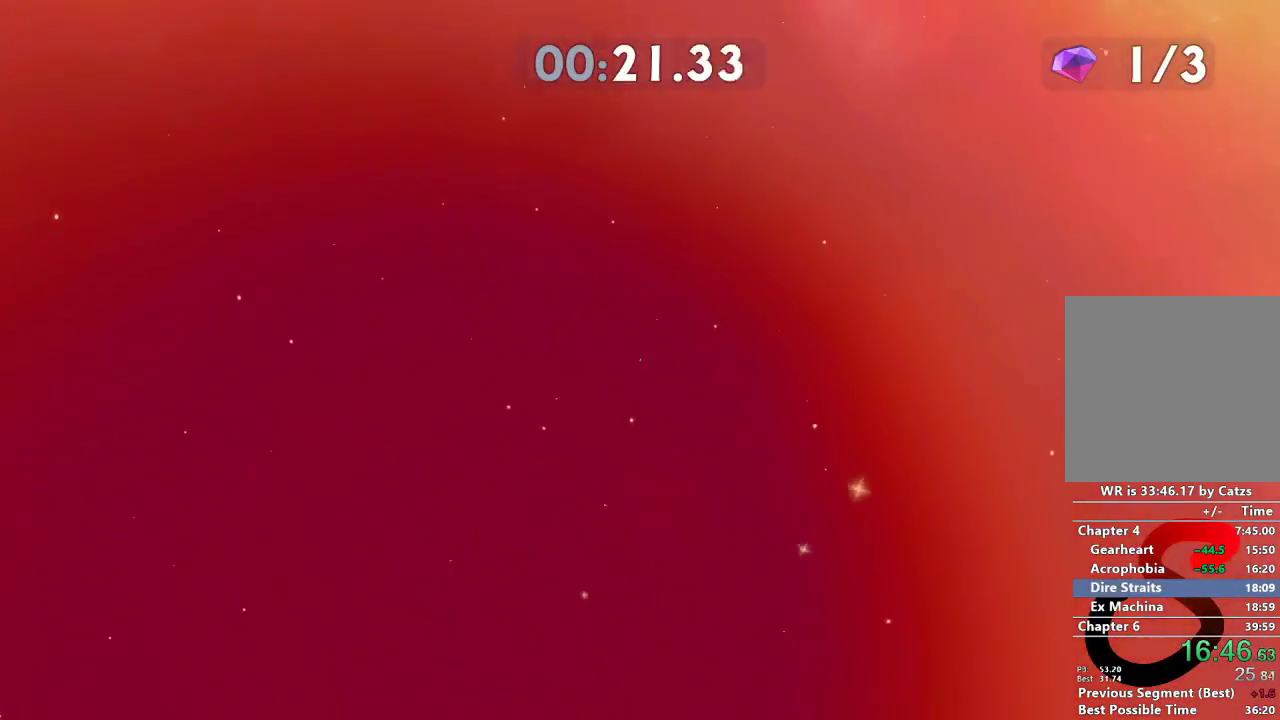
{"buttons": [], "left_stick": "up", "right_stick": "center", "events": []}
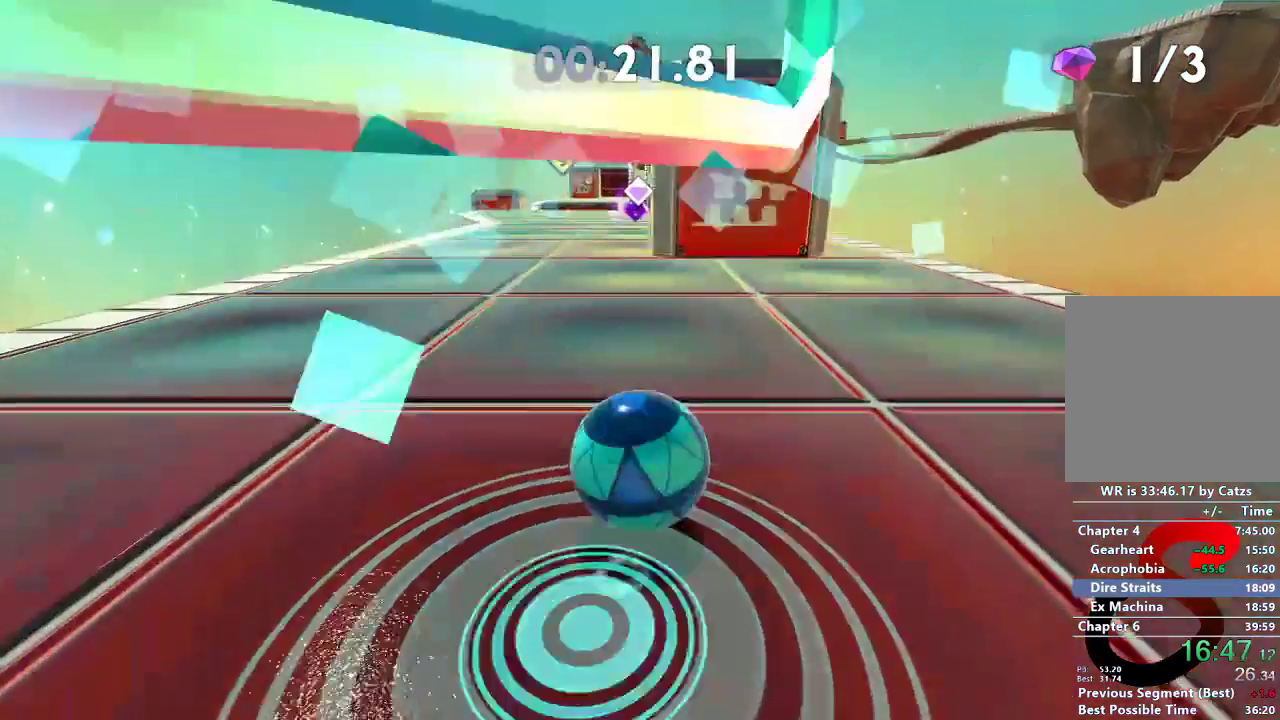
{"buttons": [], "left_stick": "up", "right_stick": "center", "events": []}
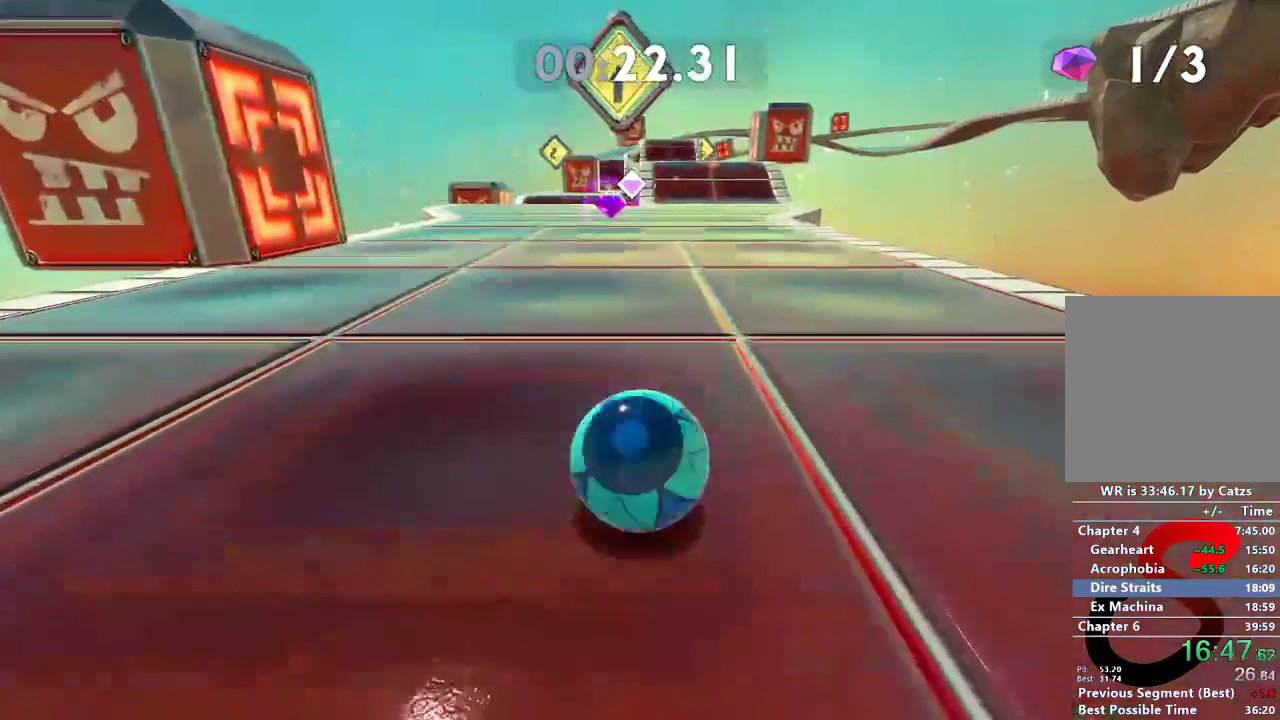
{"buttons": [], "left_stick": "up", "right_stick": "center", "events": [[367, "L2", "down"], [501, "L2", "up"]]}
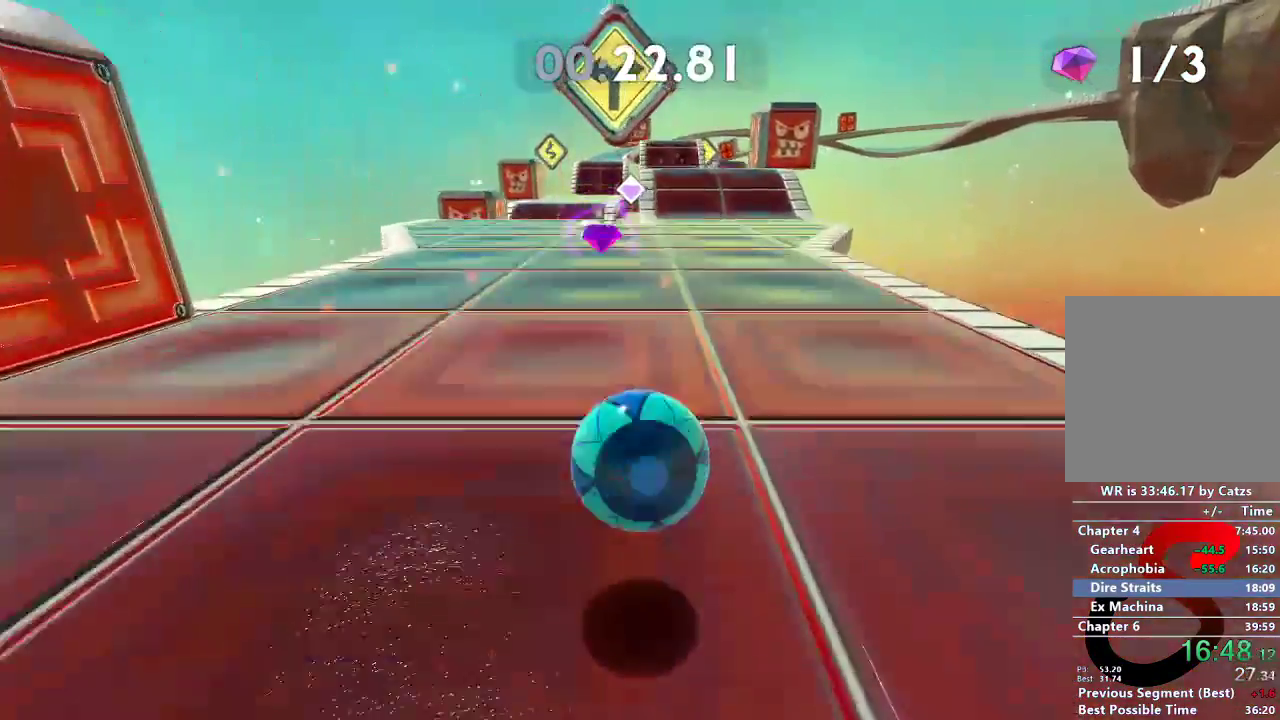
{"buttons": [], "left_stick": "up", "right_stick": "left", "events": [[350, "right_stick", "left"]]}
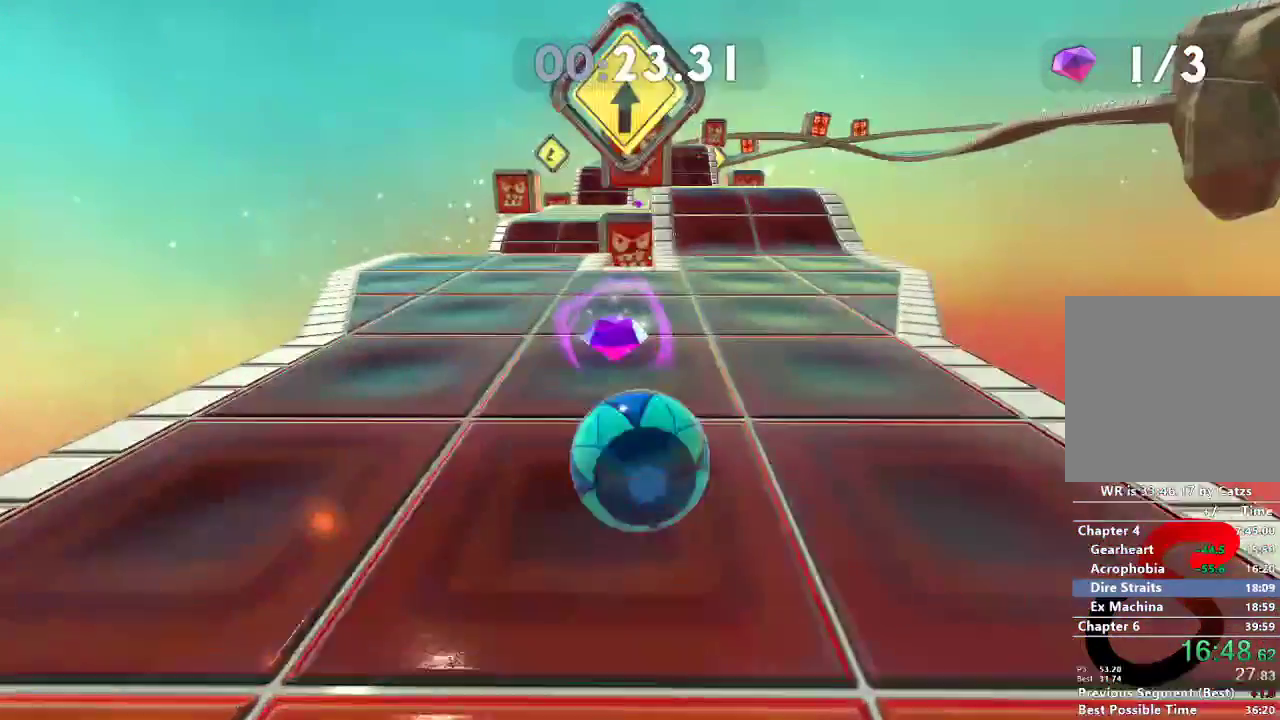
{"buttons": [], "left_stick": "up", "right_stick": "center", "events": [[501, "right_stick", "center"]]}
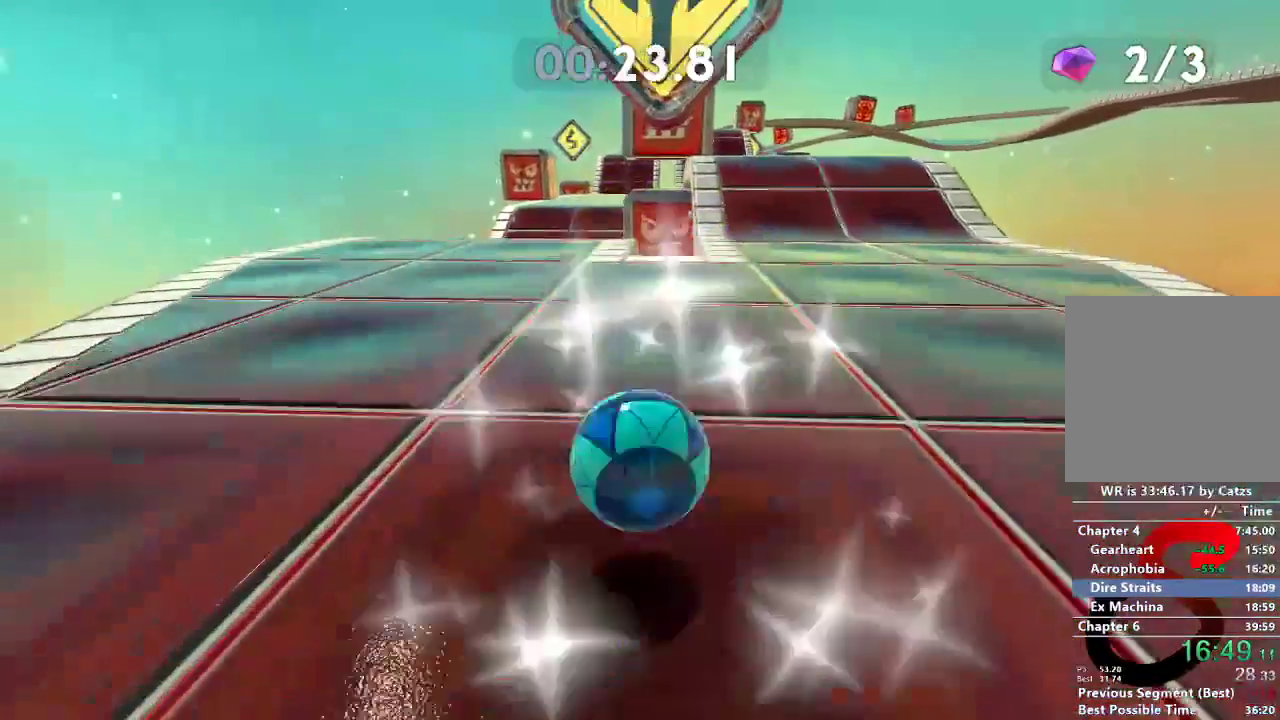
{"buttons": [], "left_stick": "up", "right_stick": "center", "events": []}
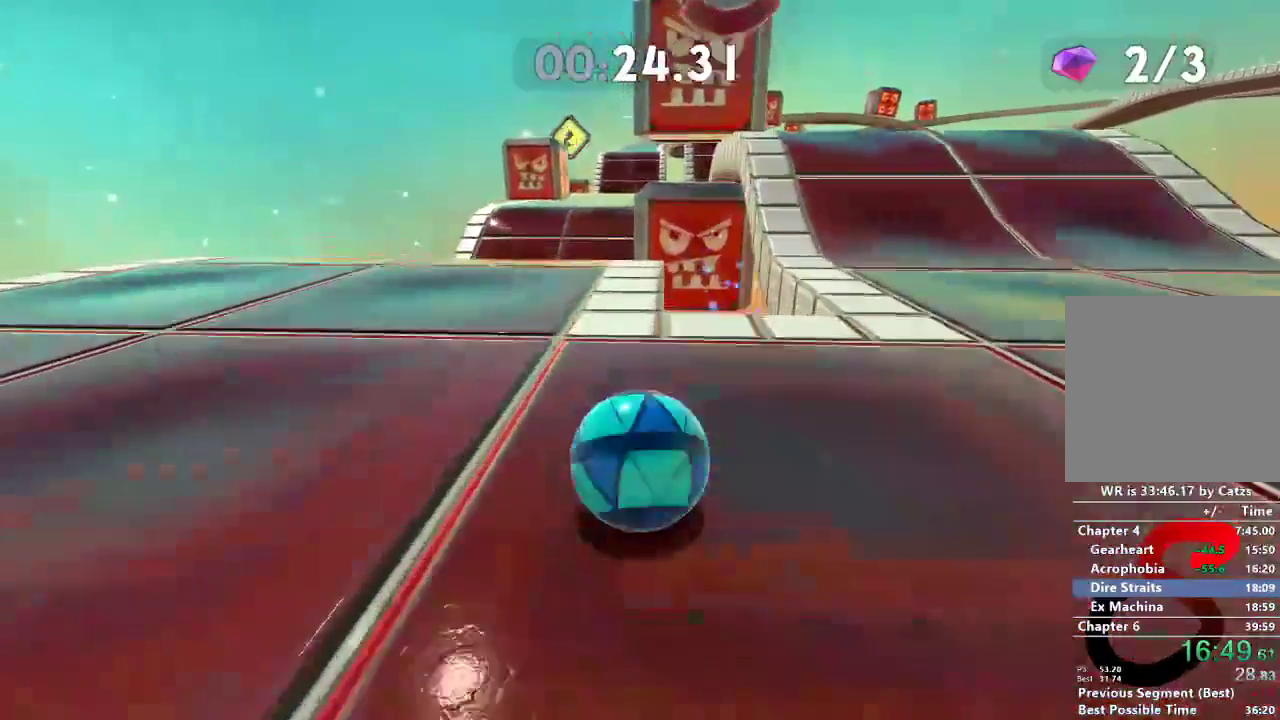
{"buttons": [], "left_stick": "up", "right_stick": "center", "events": []}
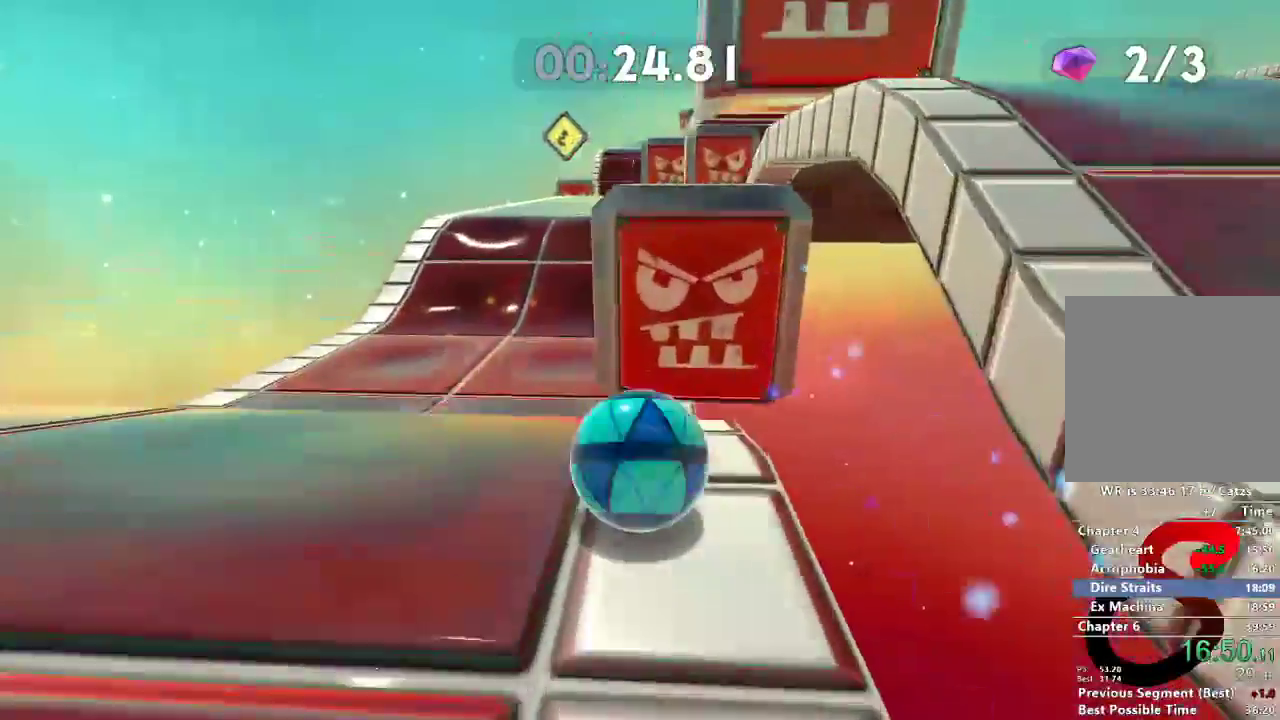
{"buttons": [], "left_stick": "up", "right_stick": "center", "events": [[150, "left_stick", "center"], [217, "left_stick", "up"]]}
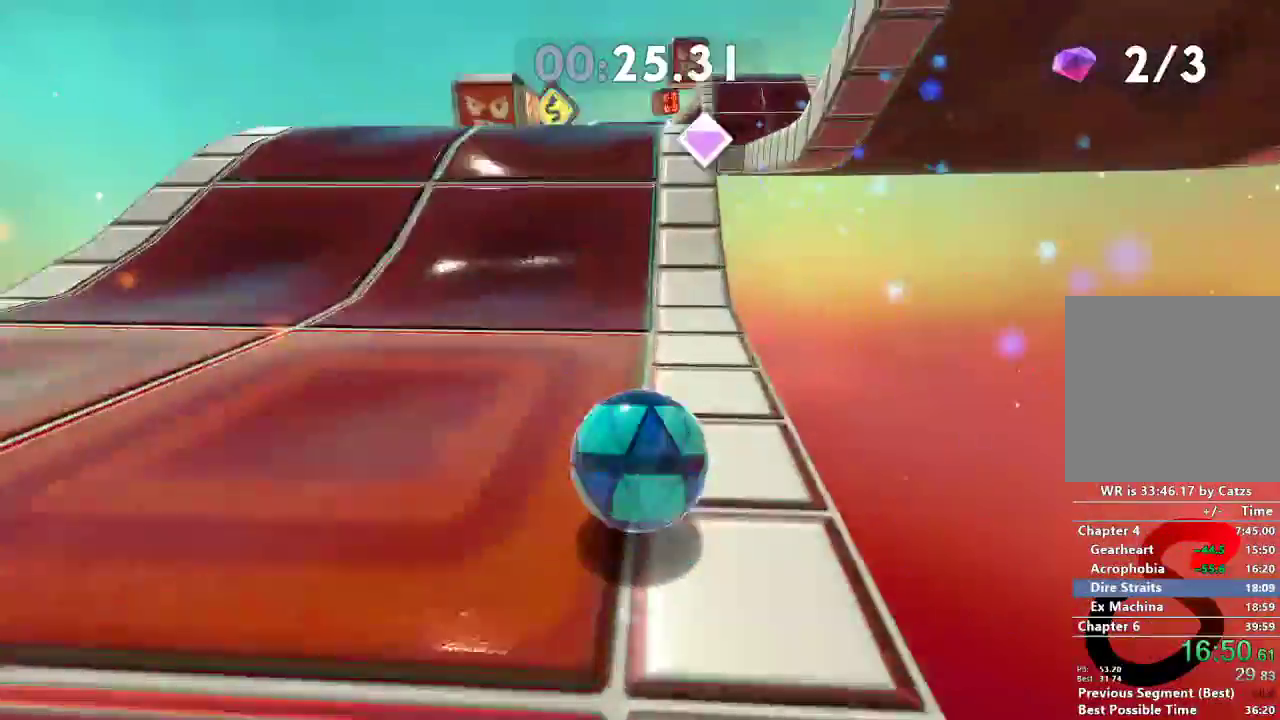
{"buttons": [], "left_stick": "up", "right_stick": "center", "events": []}
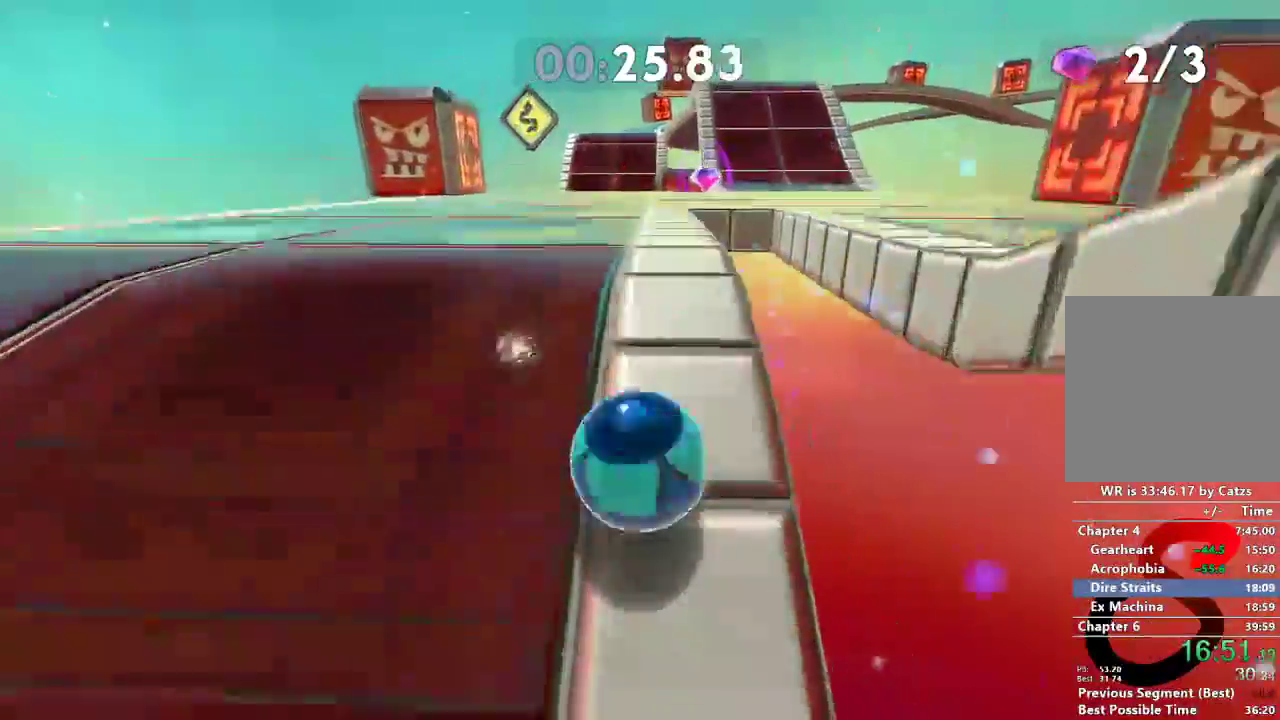
{"buttons": [], "left_stick": "up", "right_stick": "center", "events": []}
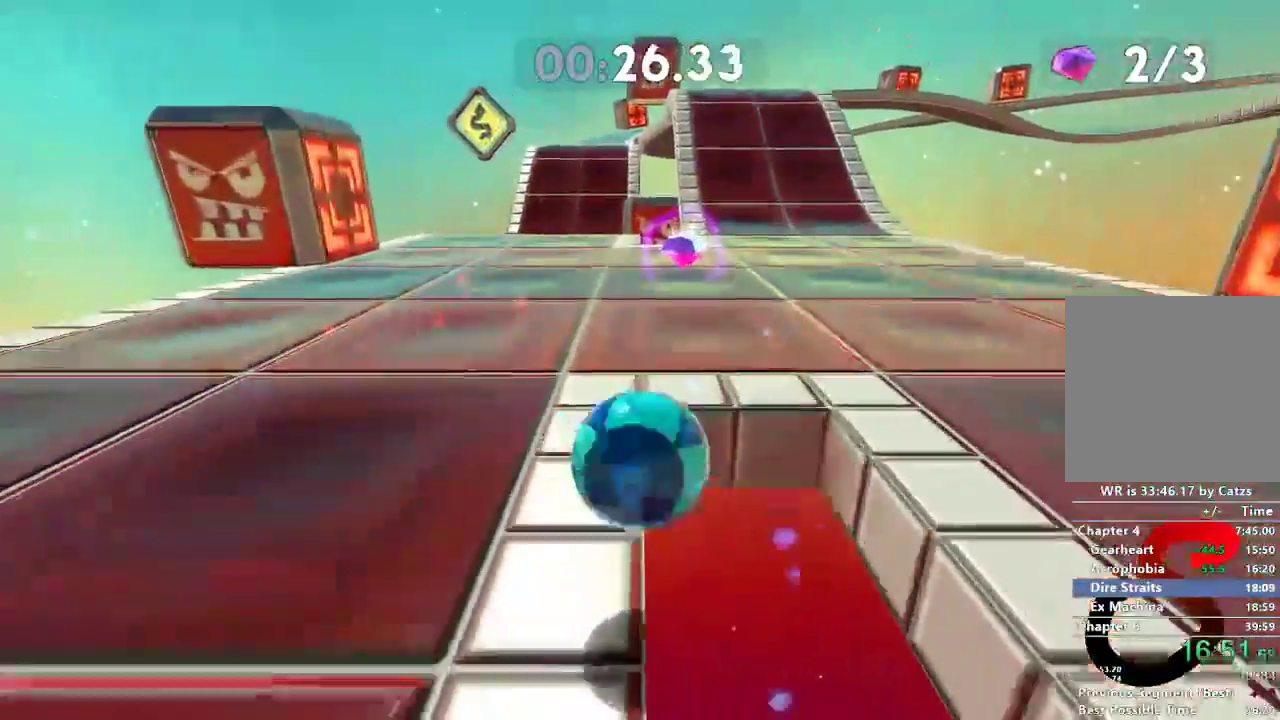
{"buttons": [], "left_stick": "up", "right_stick": "center", "events": []}
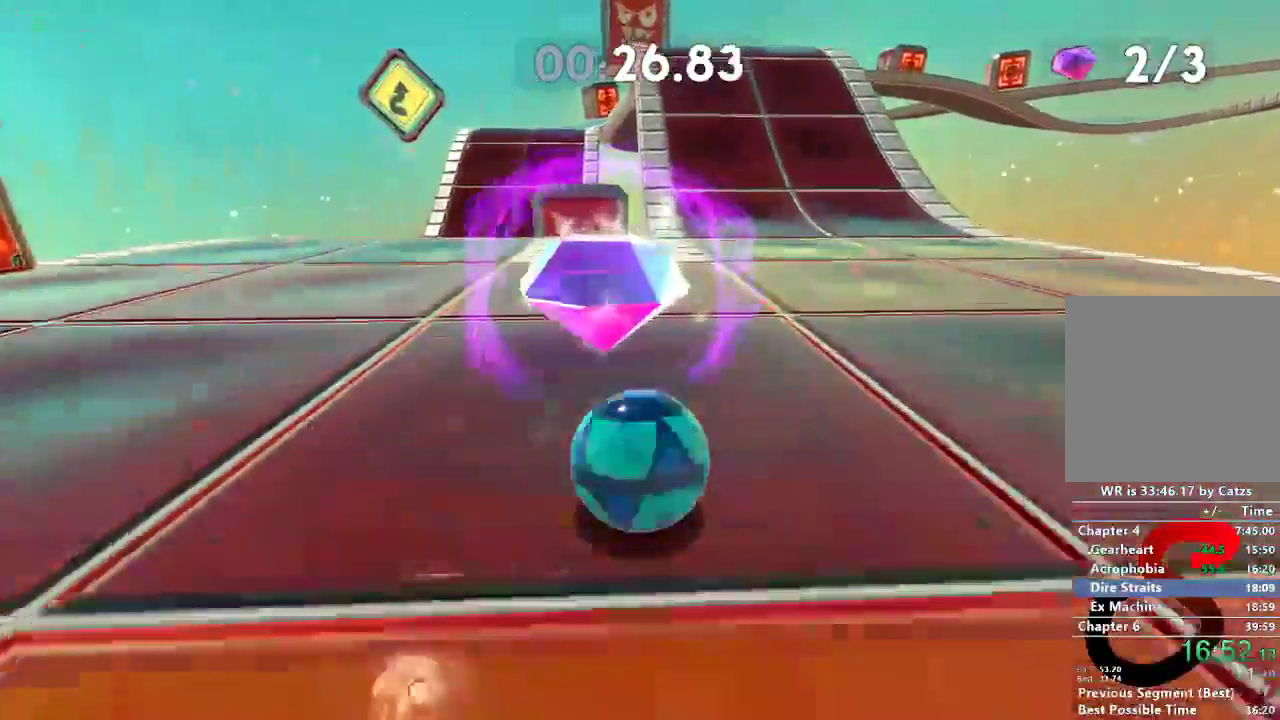
{"buttons": ["L2"], "left_stick": "up", "right_stick": "right", "events": [[434, "L2", "down"], [467, "right_stick", "right"]]}
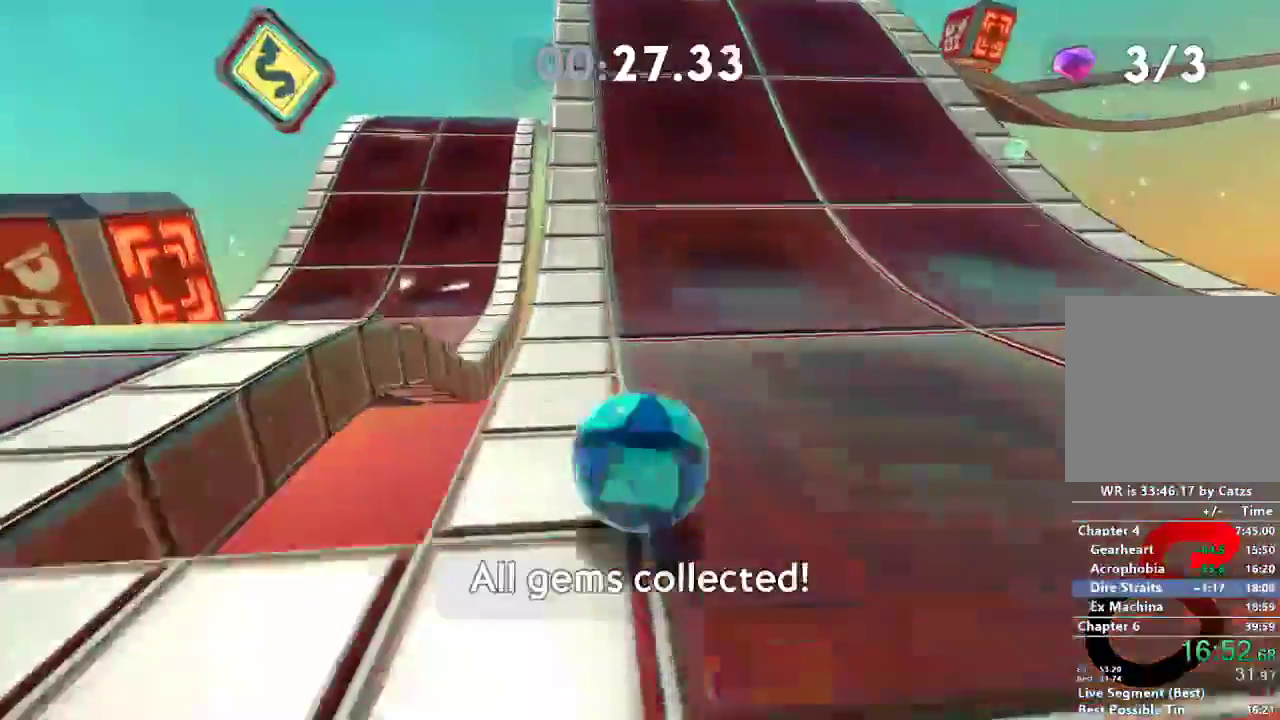
{"buttons": ["L2"], "left_stick": "up", "right_stick": "right", "events": []}
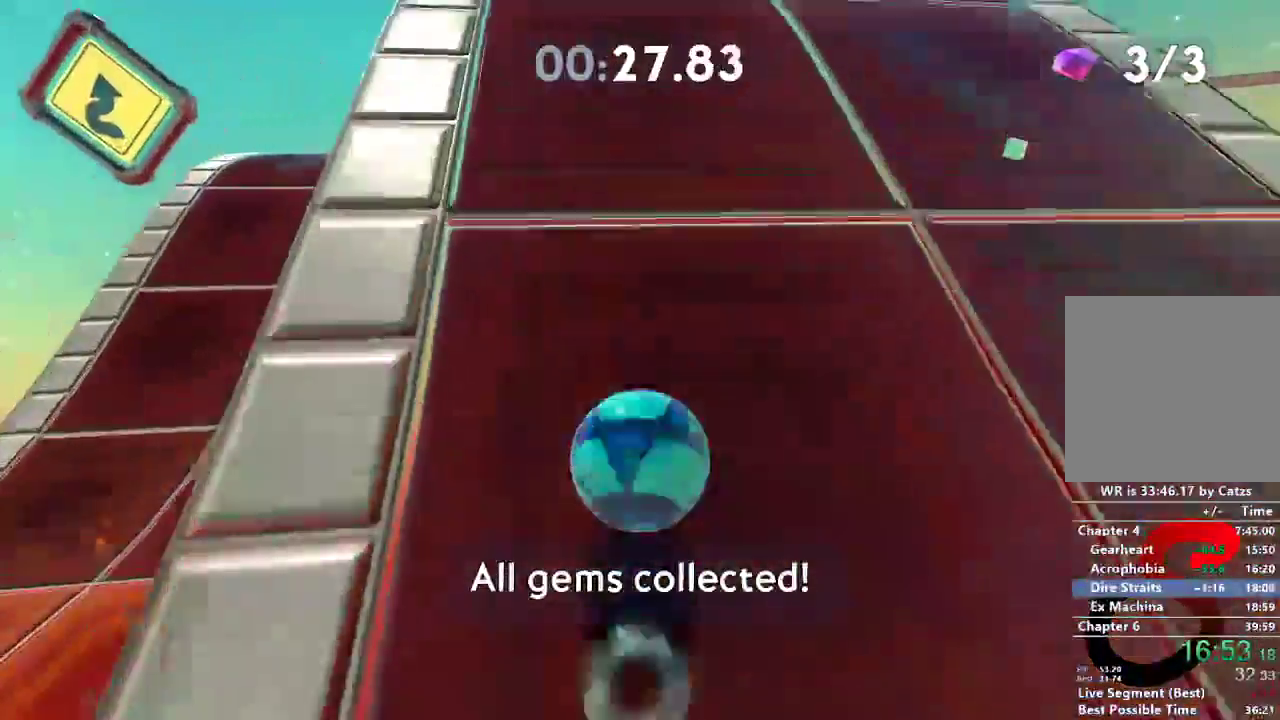
{"buttons": [], "left_stick": "down", "right_stick": "center", "events": [[133, "L2", "up"], [217, "left_stick", "down"], [233, "right_stick", "center"]]}
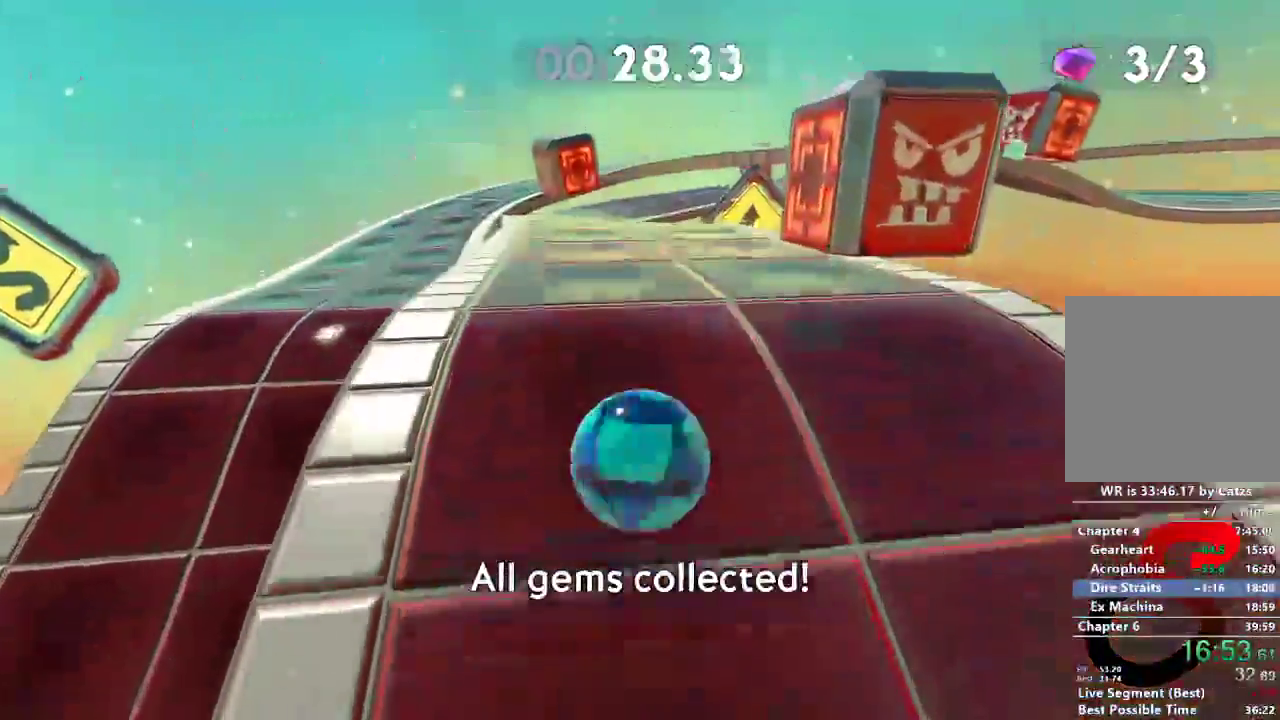
{"buttons": [], "left_stick": "up", "right_stick": "center", "events": [[217, "left_stick", "up"]]}
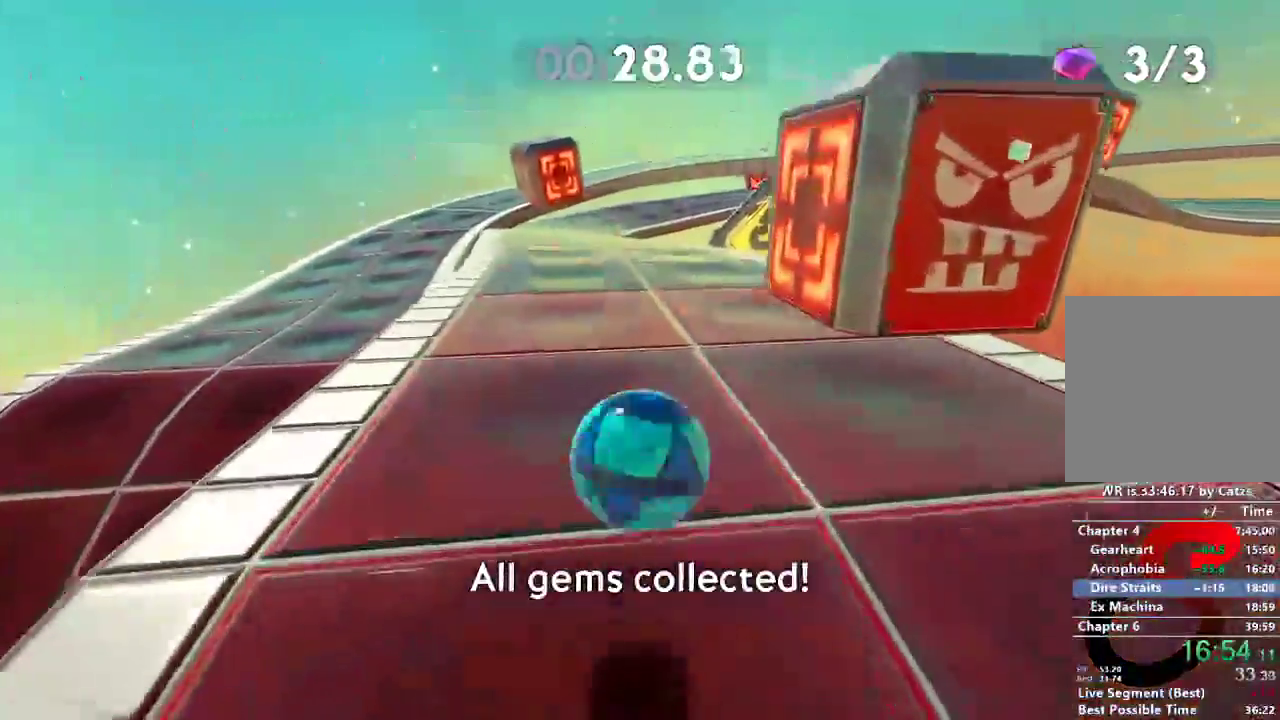
{"buttons": [], "left_stick": "up", "right_stick": "center", "events": []}